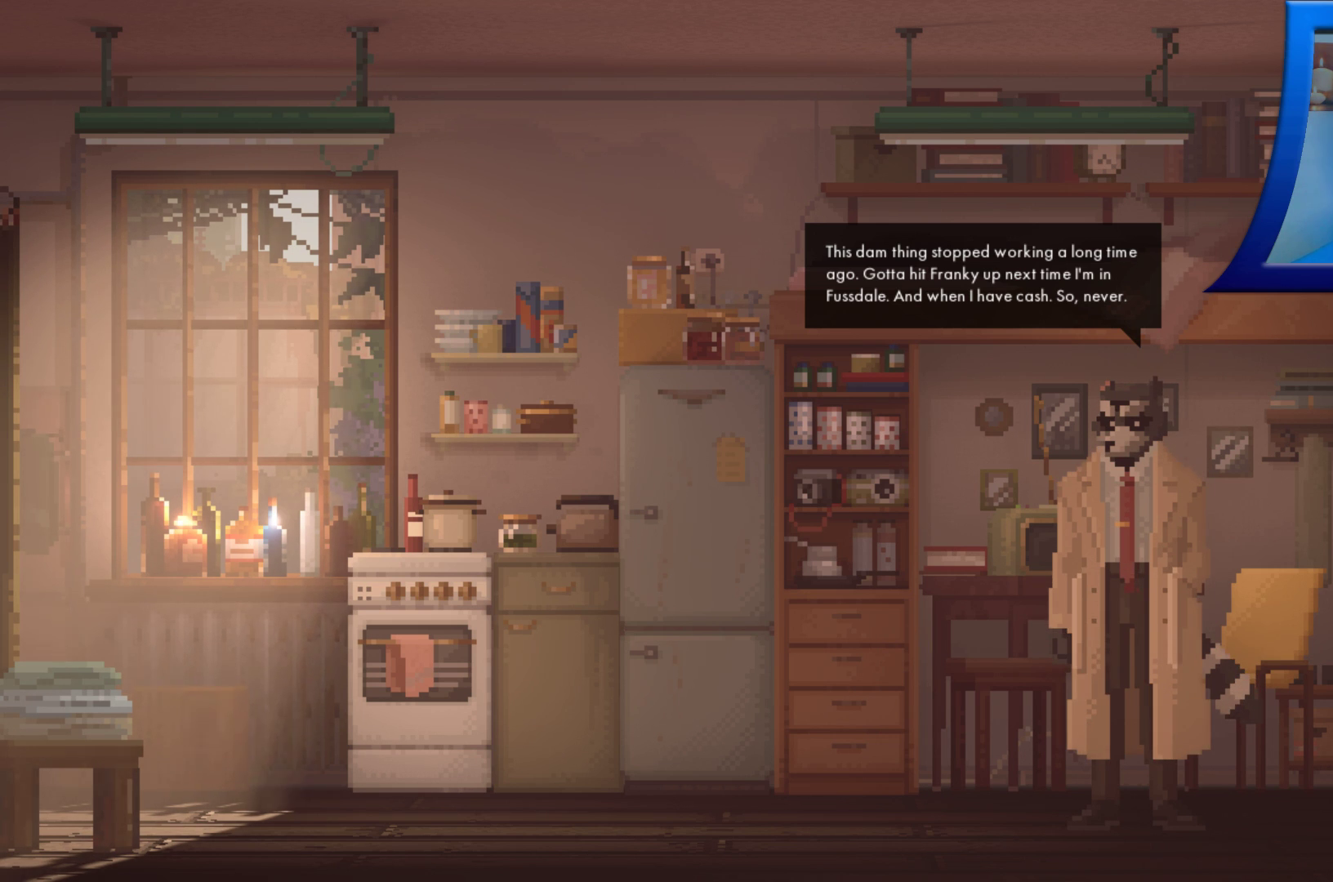
Gameplay with a controller (Xbox layout); each line is a JSON object with the inputs held at the frame after it. "events" lists button and stick changes between this image and that frame as [ms after this image, input, new state], when the widget could be followed in between. Not read: L3 R3.
{"buttons": [], "left_stick": "left", "right_stick": "center", "events": [[333, "left_stick", "left"]]}
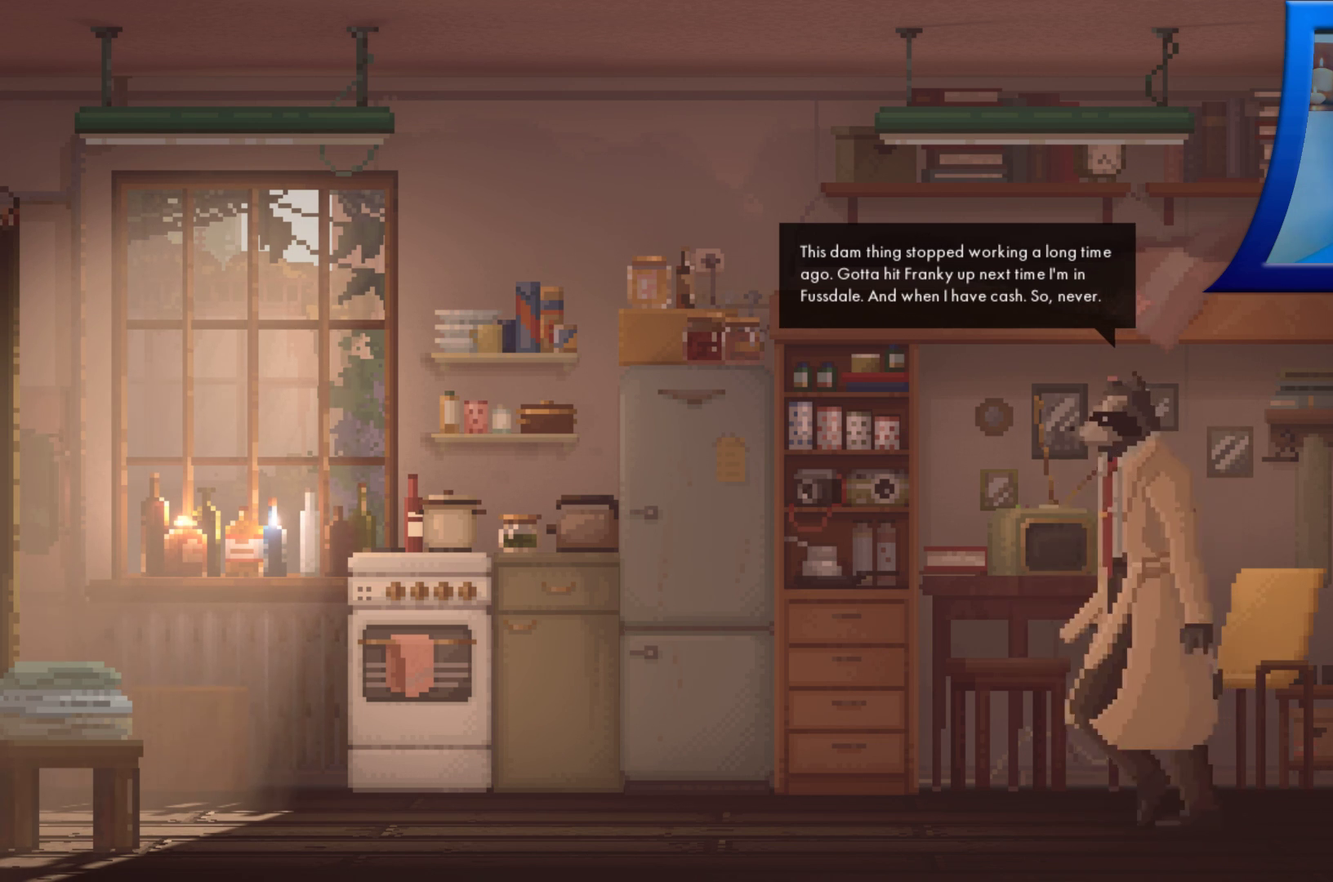
{"buttons": [], "left_stick": "center", "right_stick": "center", "events": [[83, "left_stick", "center"]]}
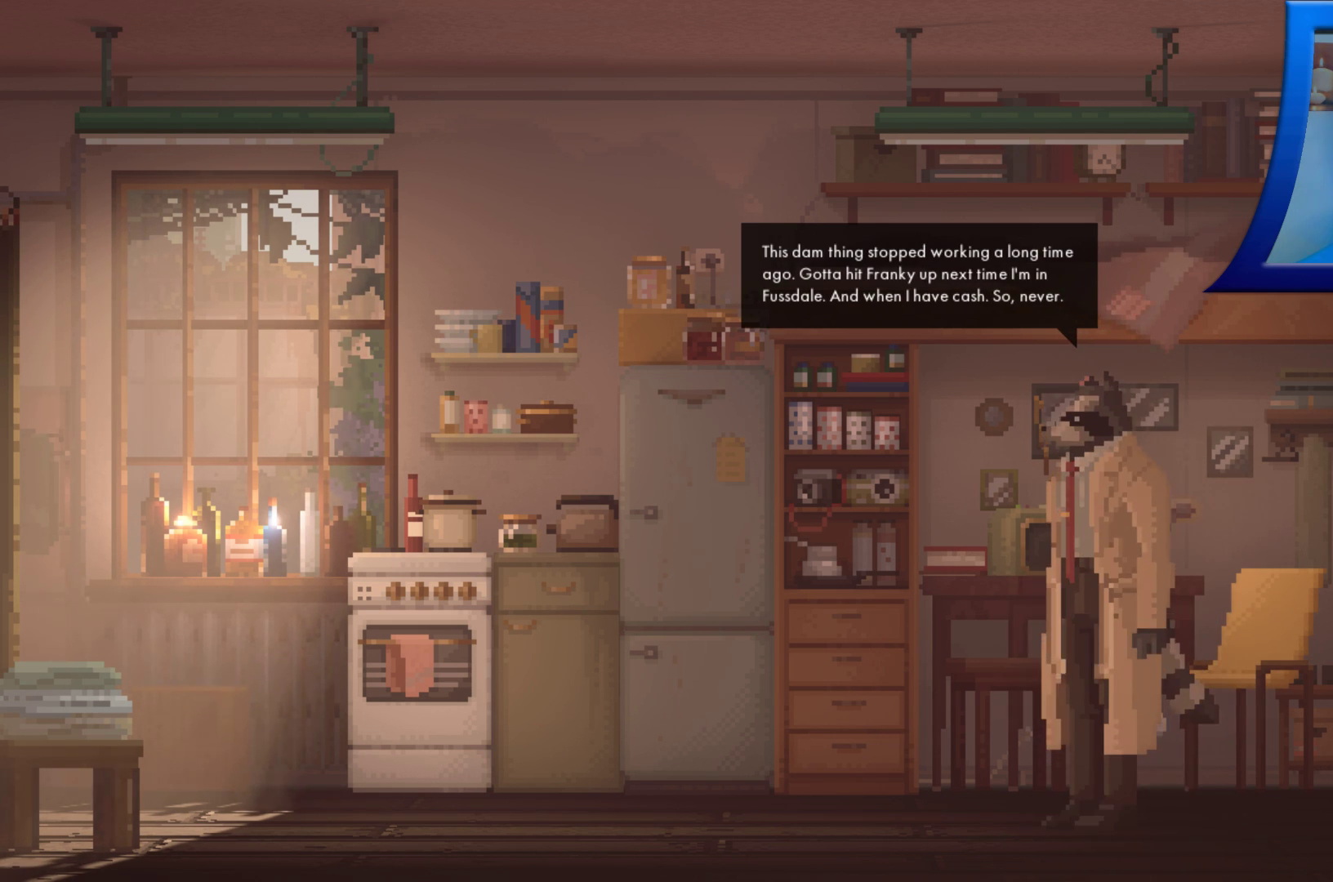
{"buttons": [], "left_stick": "center", "right_stick": "center", "events": [[233, "left_stick", "right"], [450, "left_stick", "center"]]}
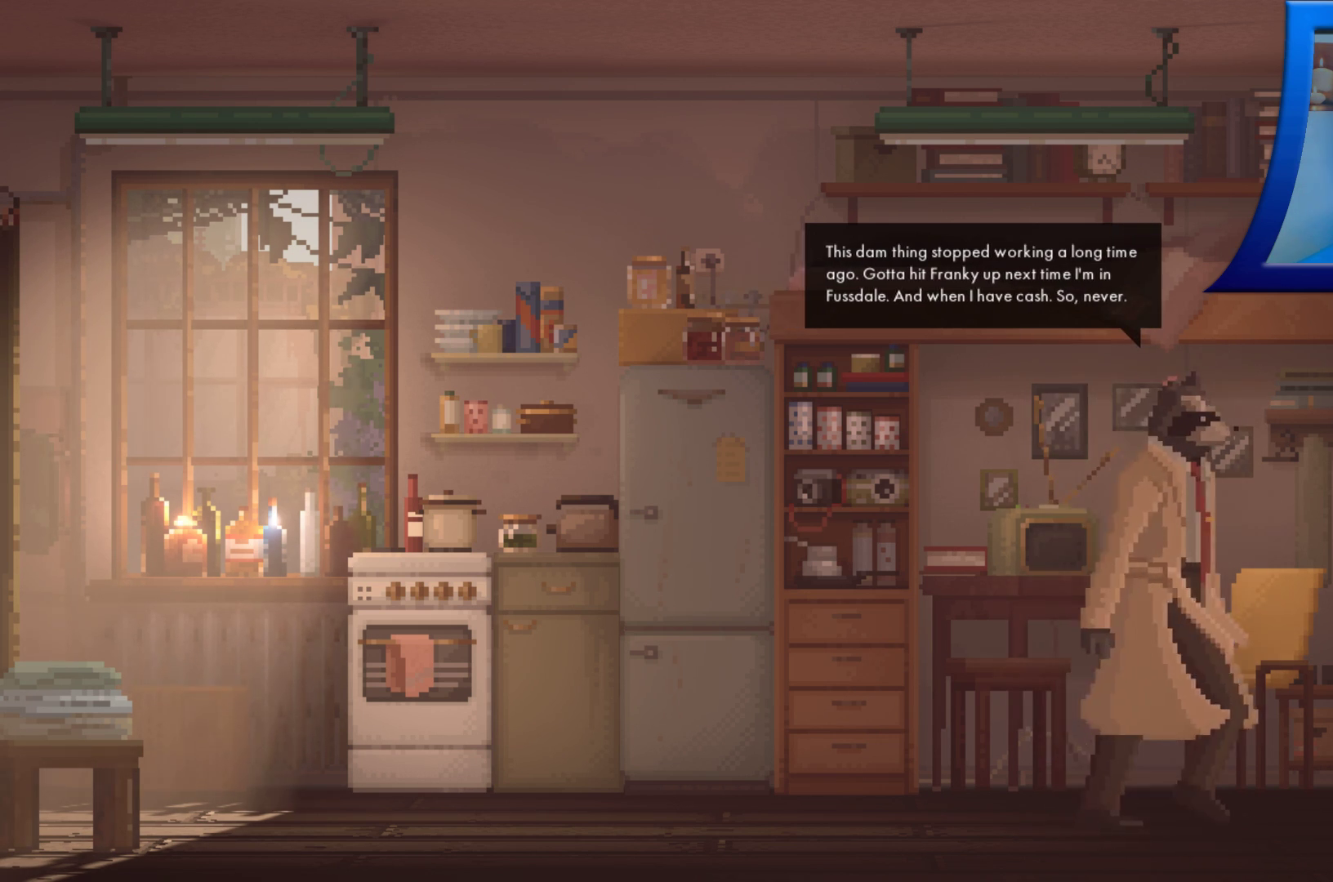
{"buttons": [], "left_stick": "center", "right_stick": "center", "events": [[117, "left_stick", "left"], [483, "left_stick", "center"]]}
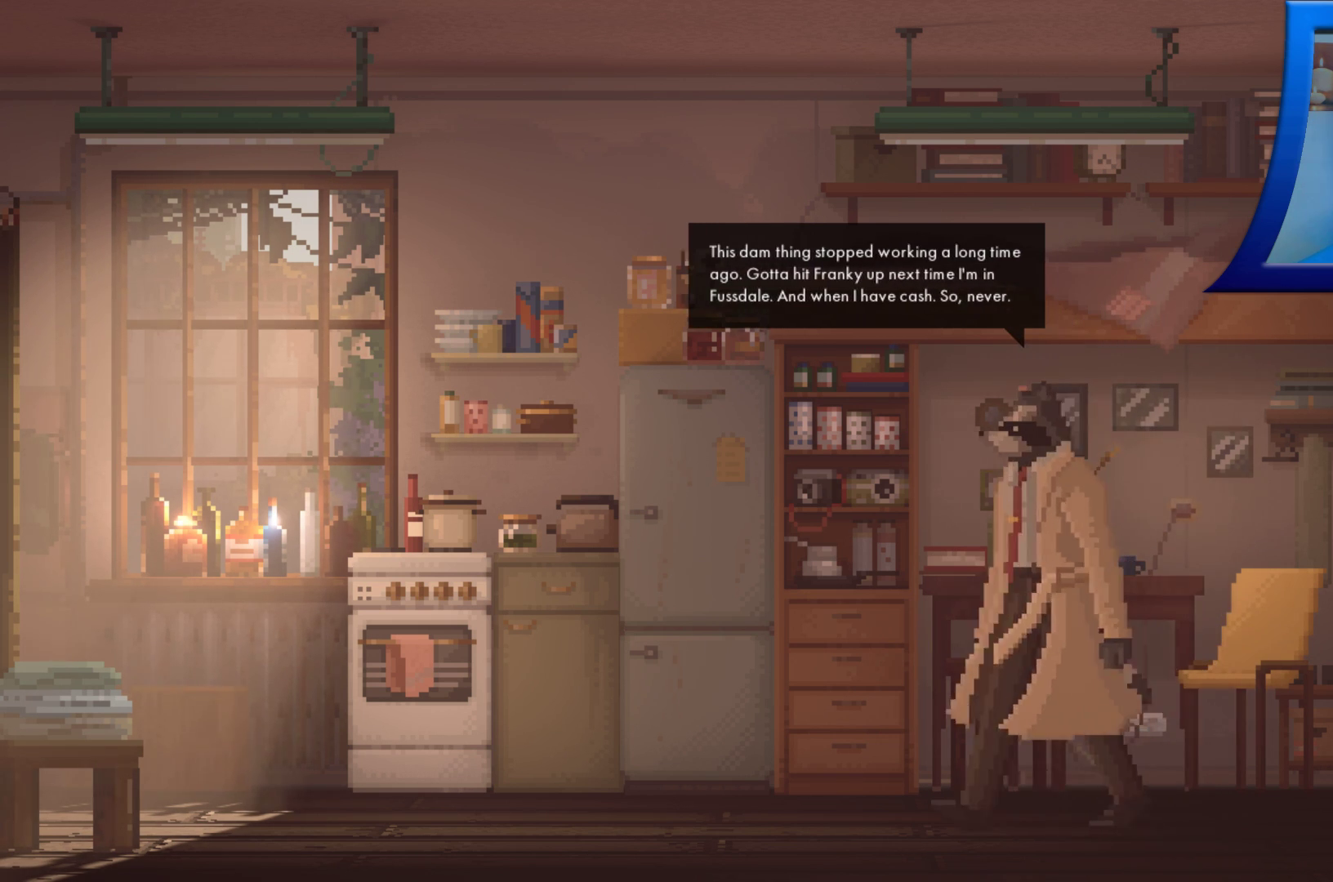
{"buttons": [], "left_stick": "left", "right_stick": "center", "events": [[200, "left_stick", "left"]]}
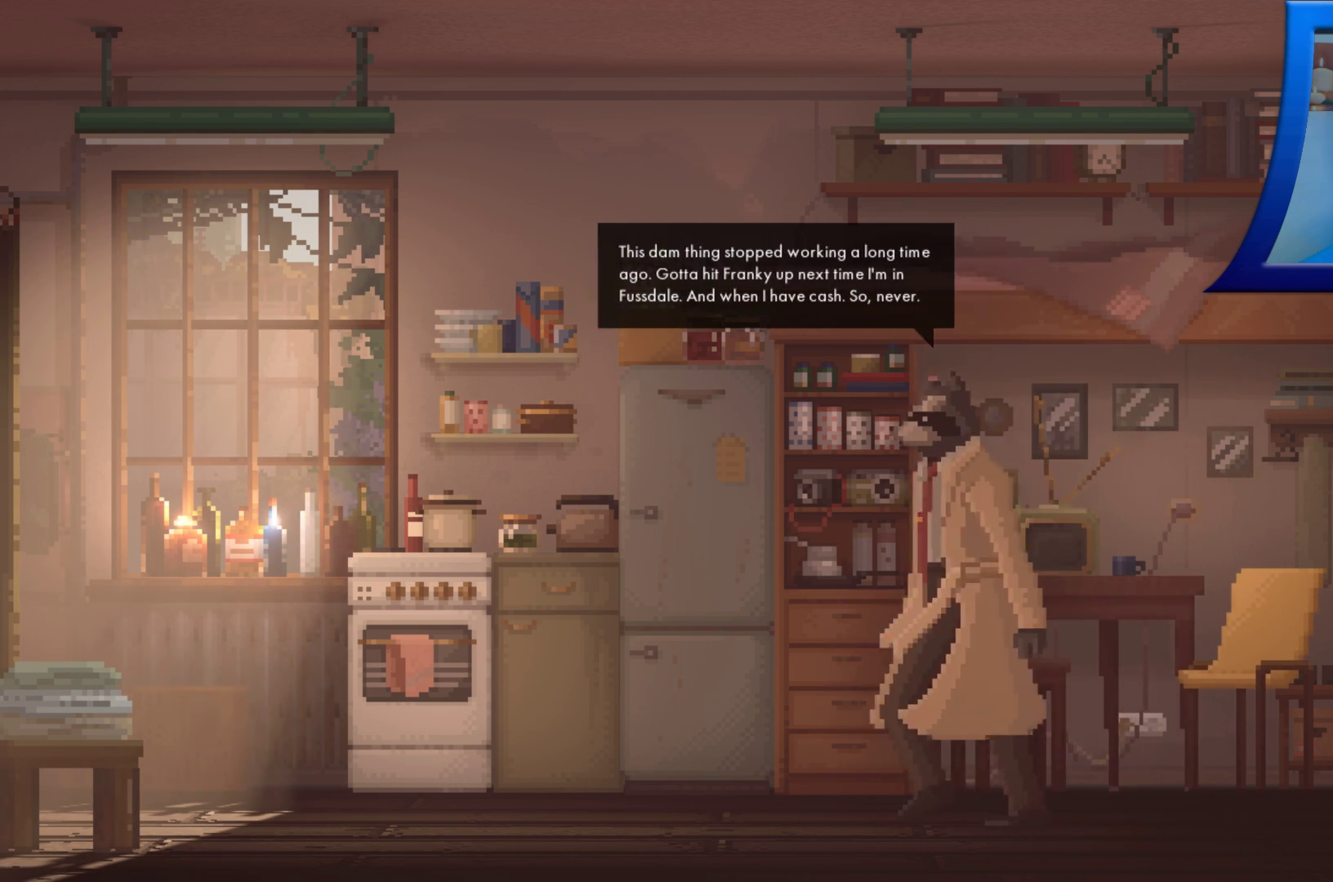
{"buttons": [], "left_stick": "center", "right_stick": "center", "events": [[167, "left_stick", "center"]]}
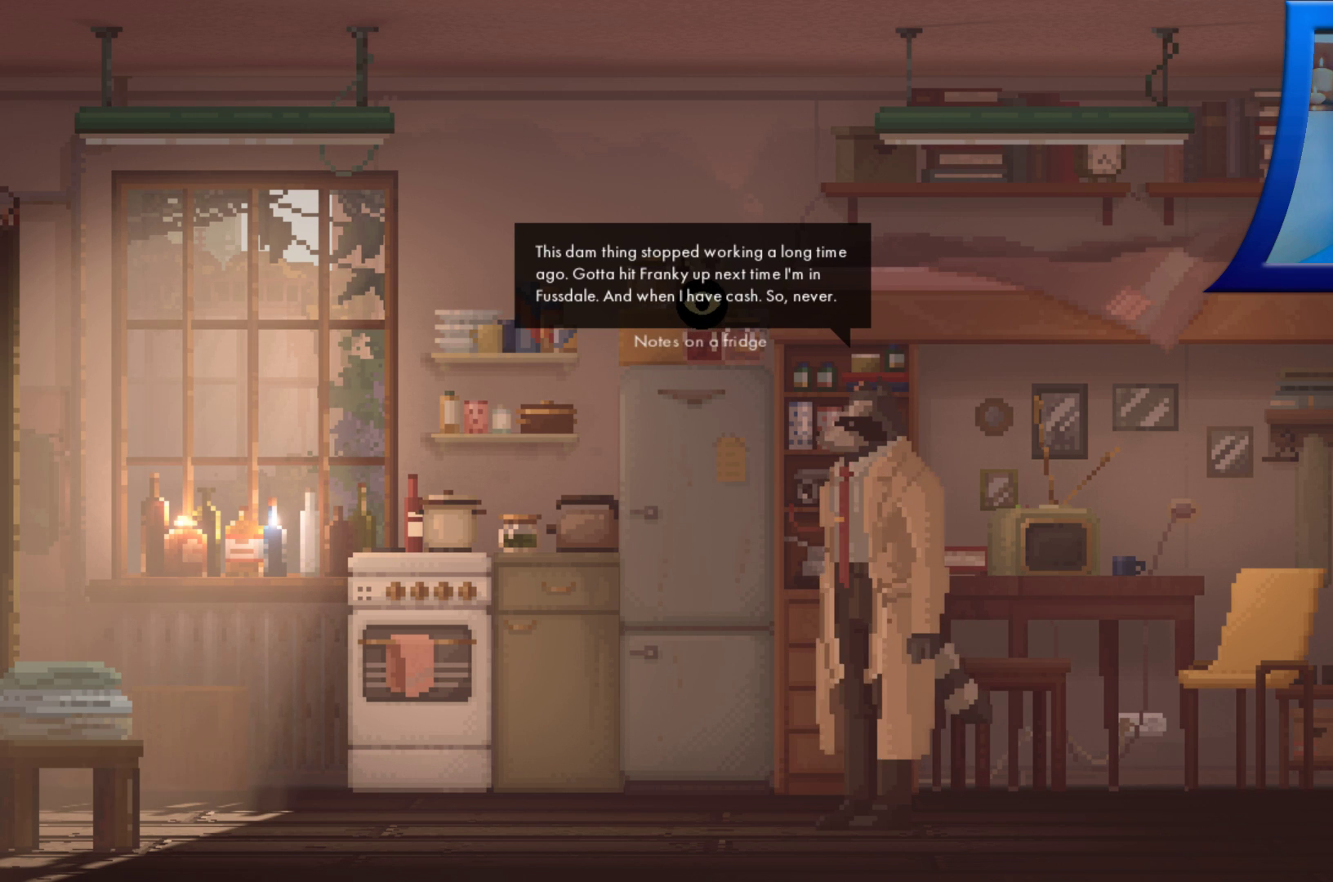
{"buttons": [], "left_stick": "left", "right_stick": "center", "events": [[117, "left_stick", "left"]]}
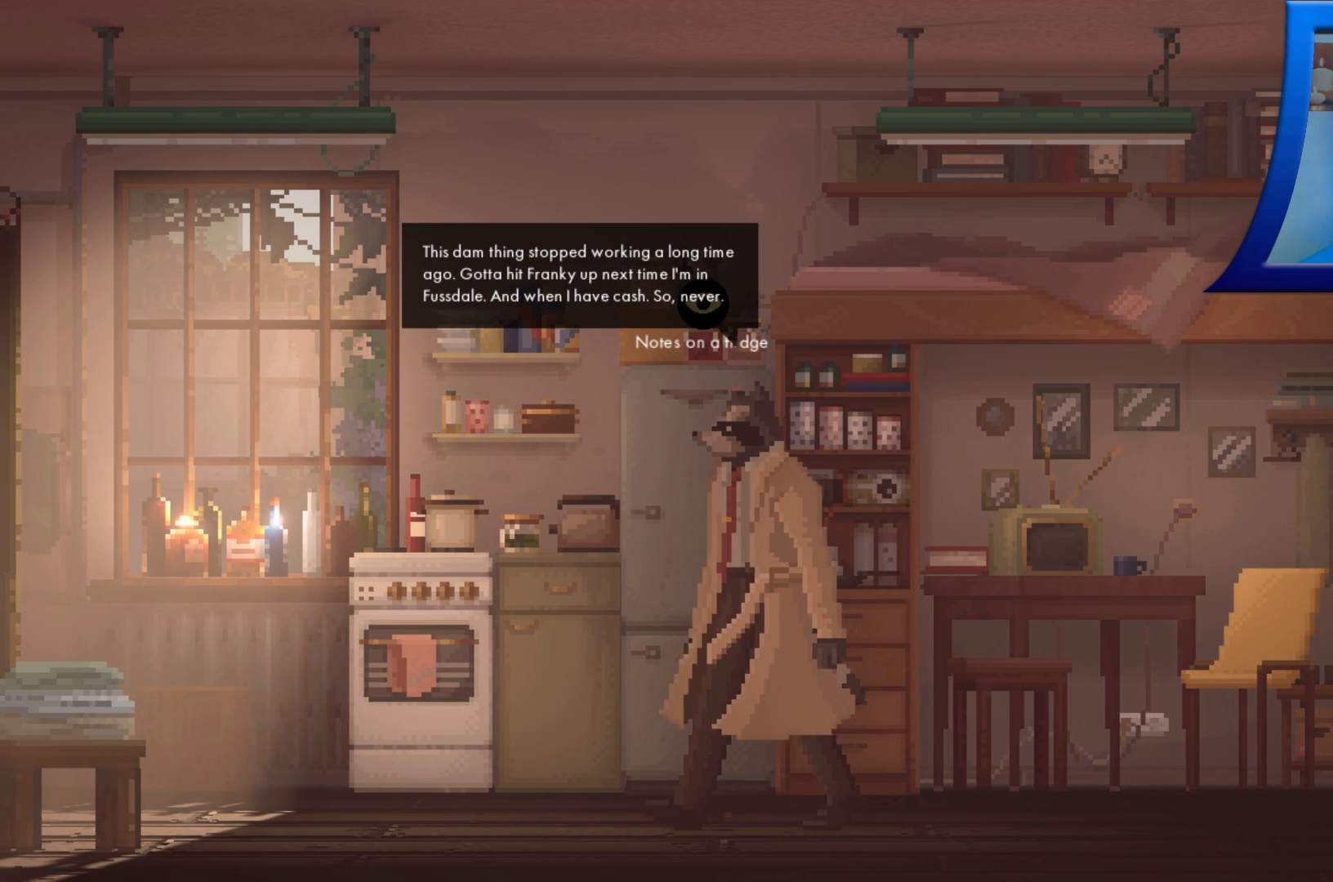
{"buttons": [], "left_stick": "center", "right_stick": "center", "events": [[17, "left_stick", "center"]]}
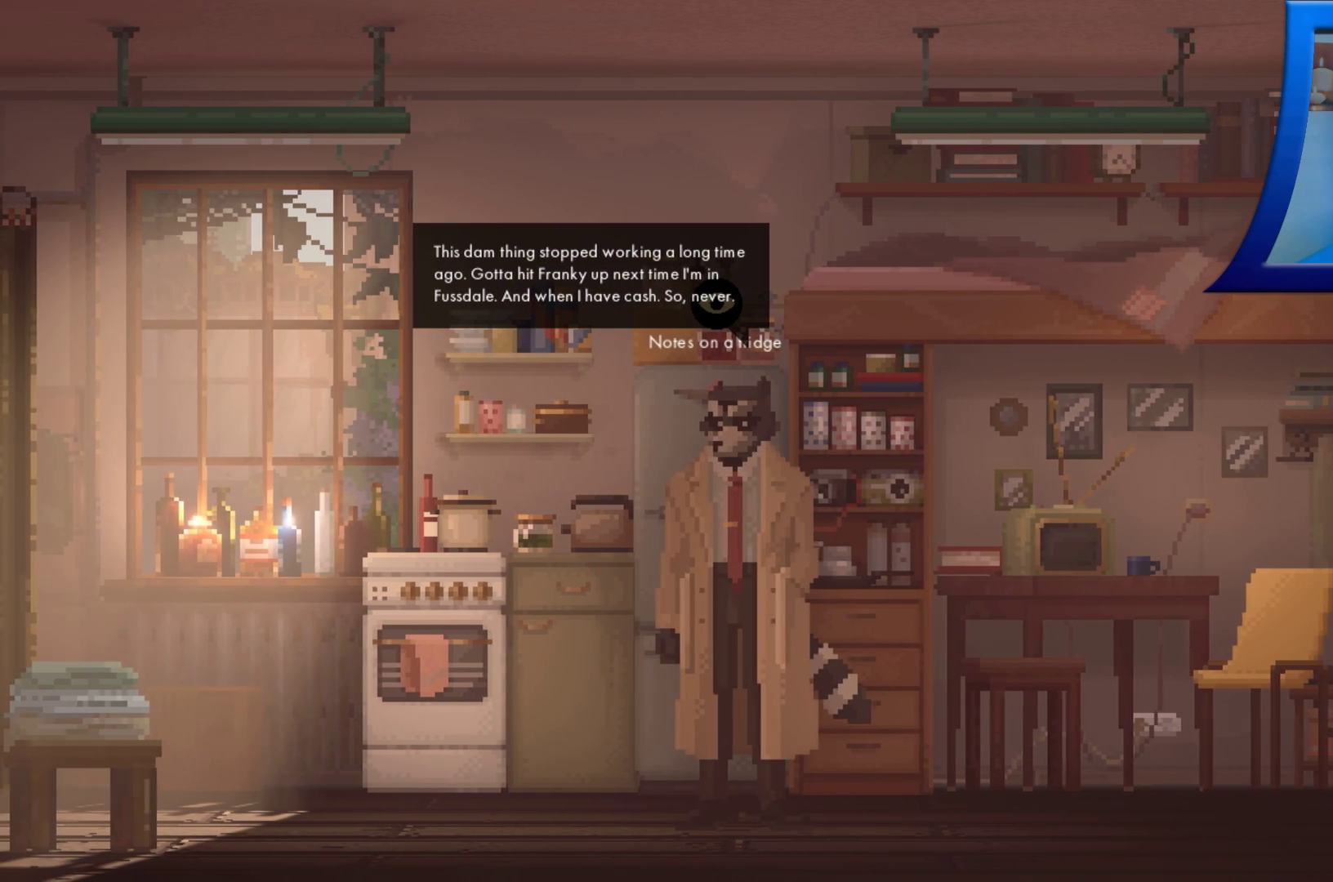
{"buttons": ["A"], "left_stick": "center", "right_stick": "center", "events": [[500, "A", "down"]]}
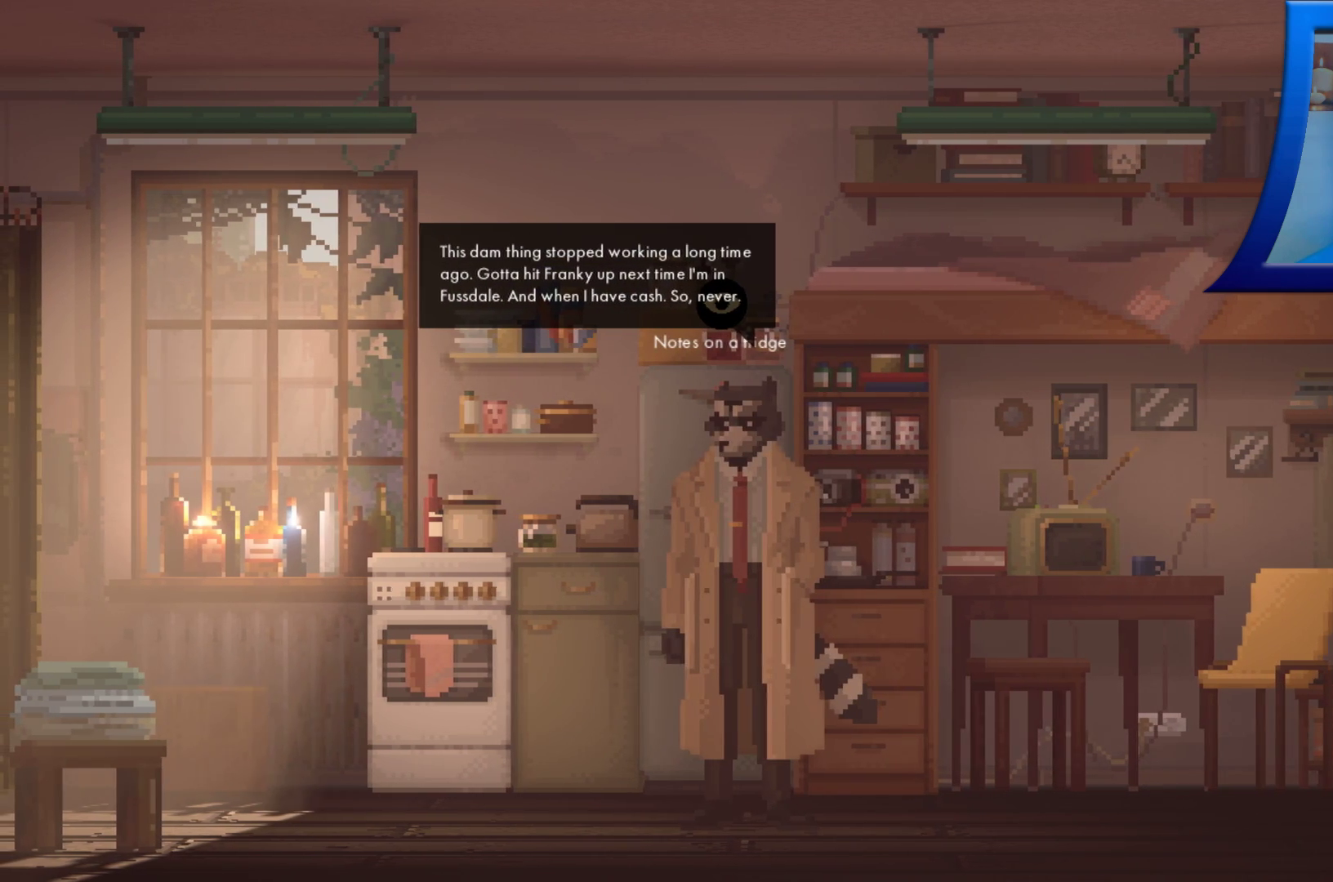
{"buttons": [], "left_stick": "center", "right_stick": "center", "events": [[50, "A", "up"]]}
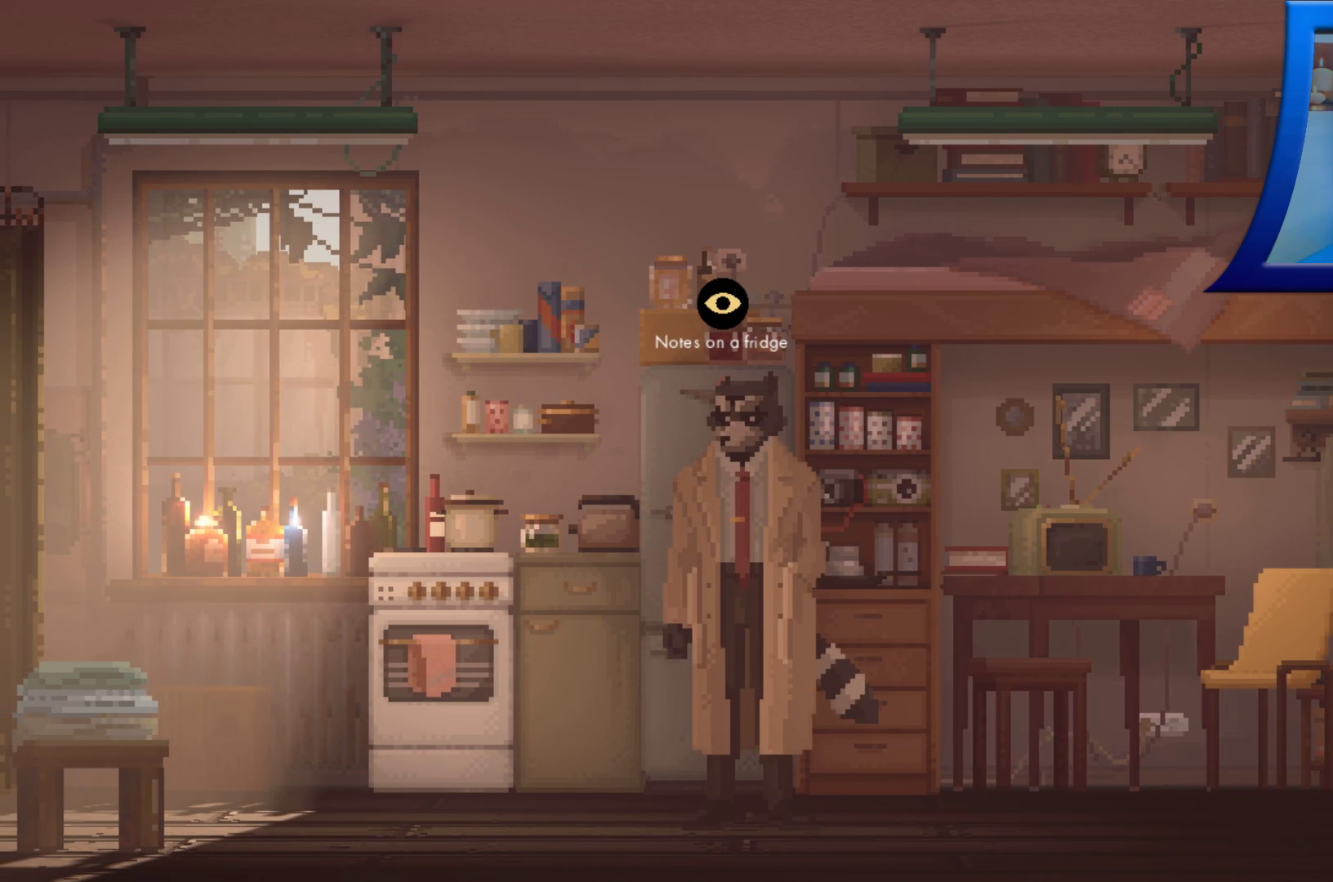
{"buttons": [], "left_stick": "center", "right_stick": "center", "events": []}
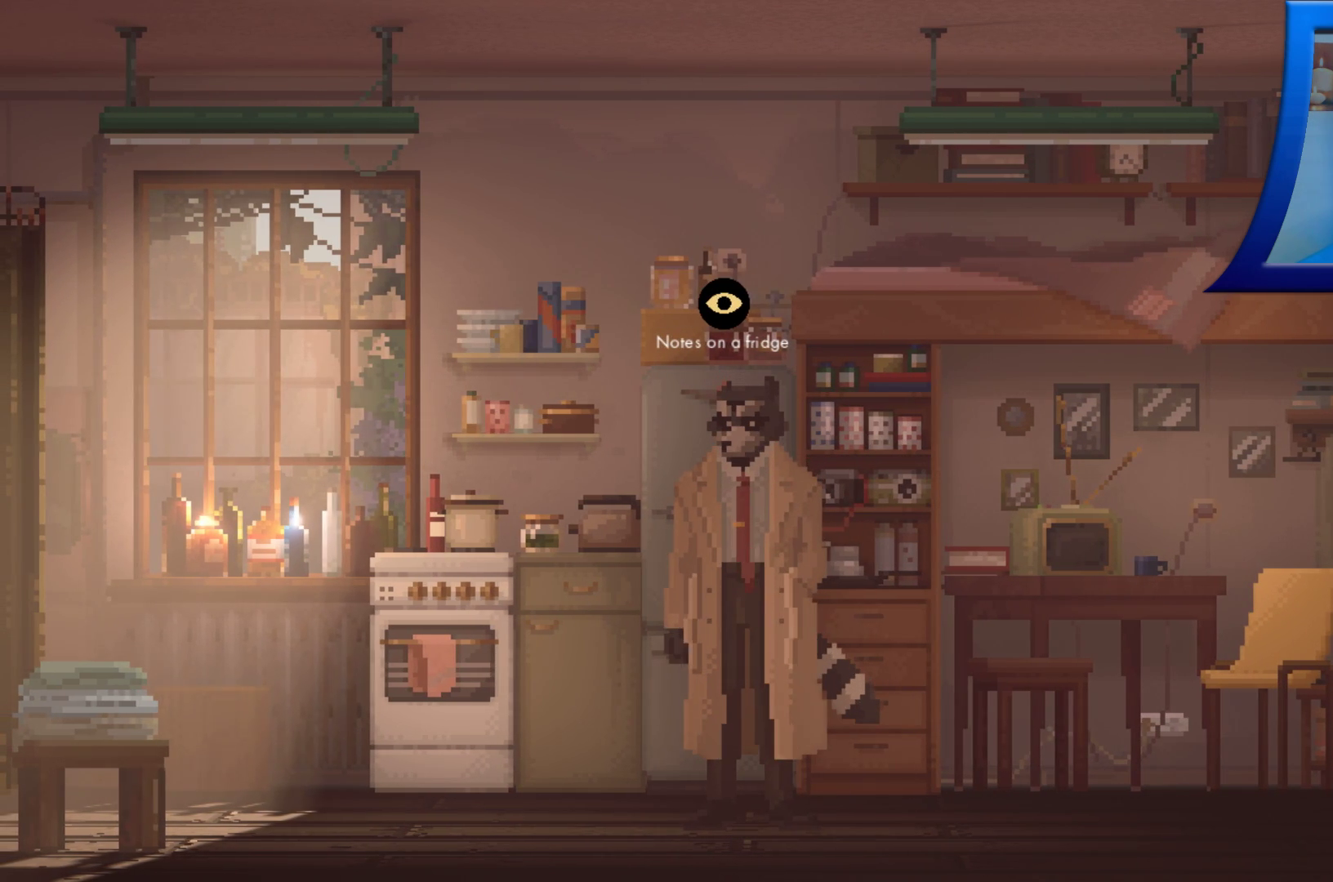
{"buttons": [], "left_stick": "center", "right_stick": "center", "events": [[233, "A", "down"], [367, "A", "up"]]}
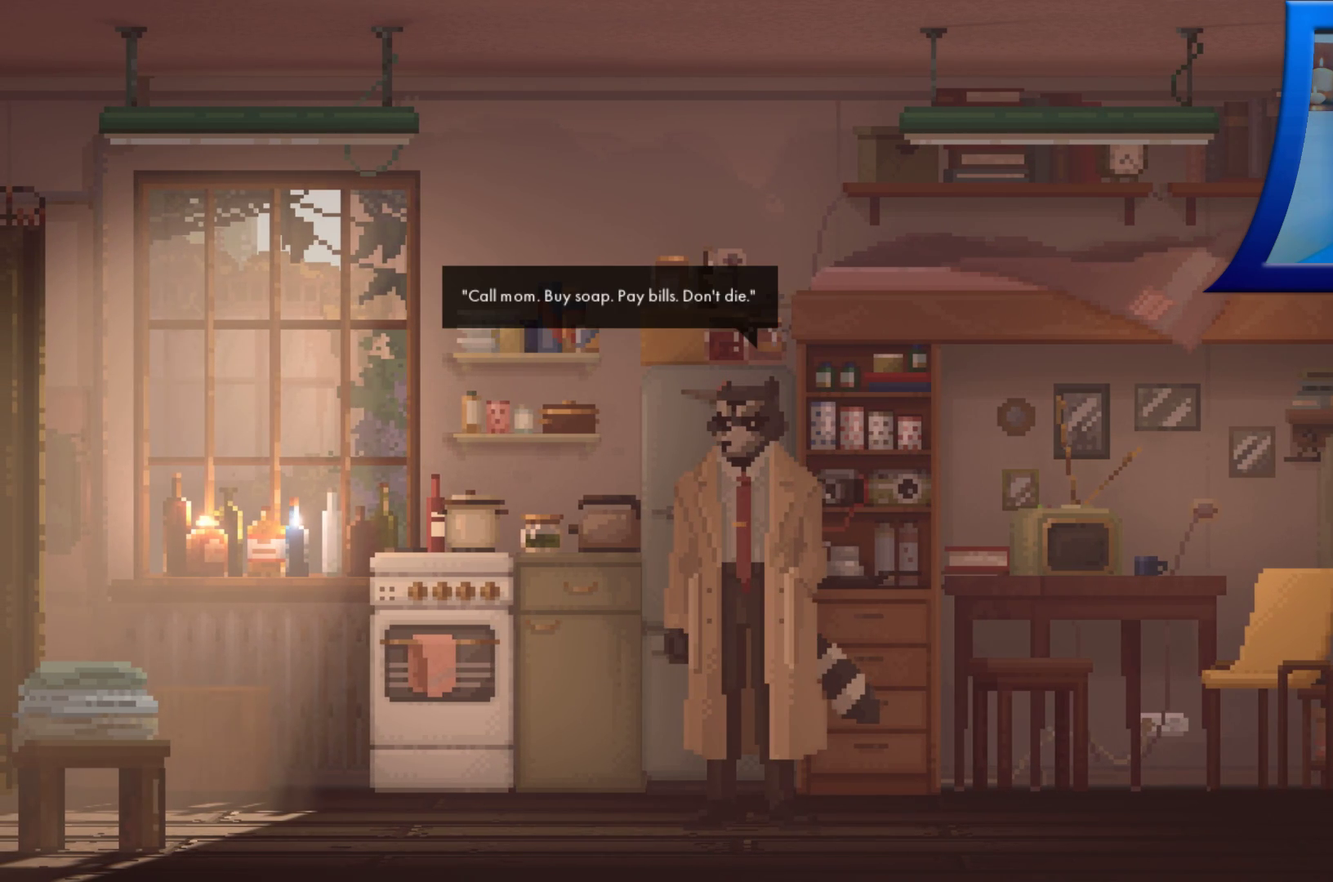
{"buttons": [], "left_stick": "center", "right_stick": "center", "events": []}
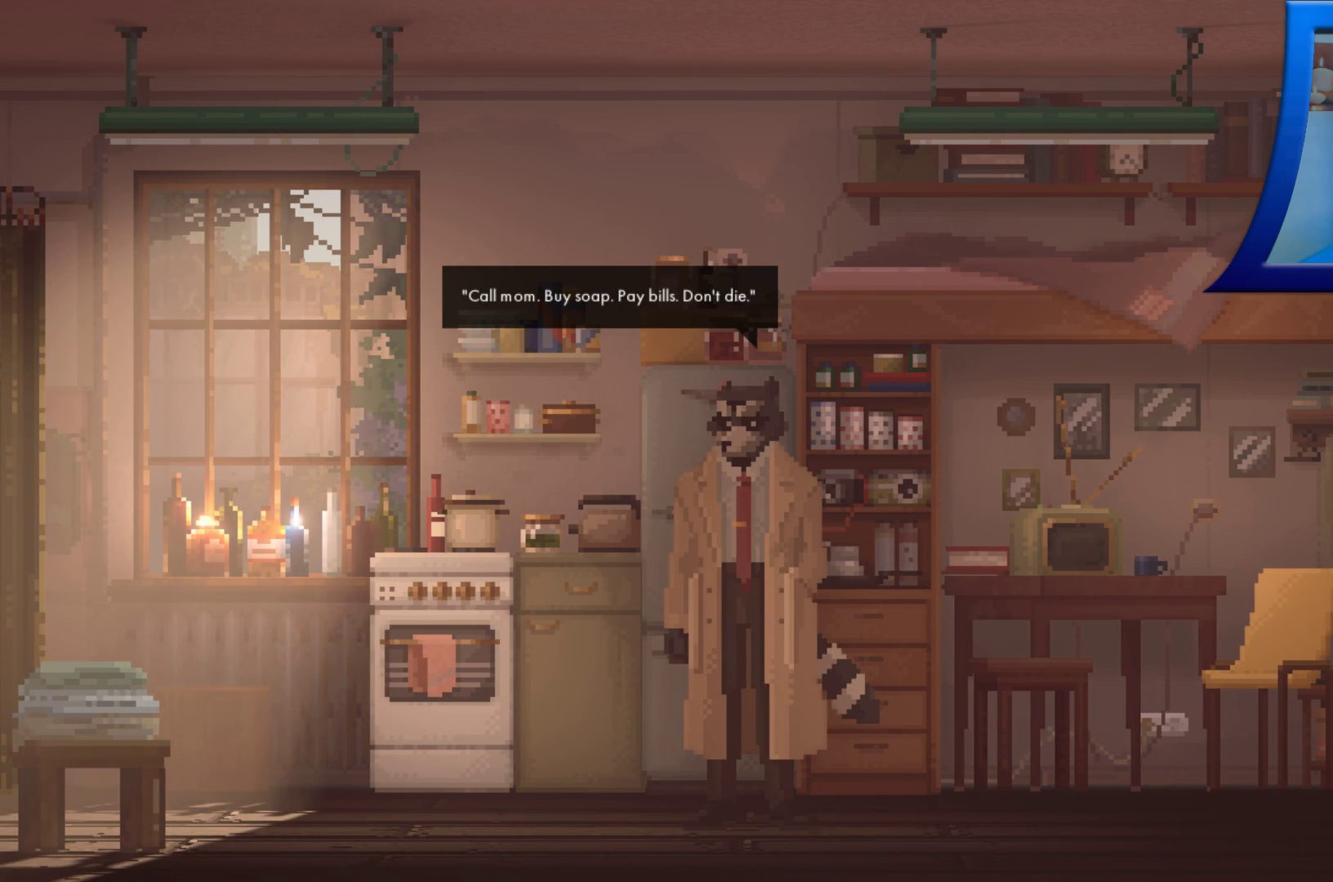
{"buttons": [], "left_stick": "center", "right_stick": "center", "events": []}
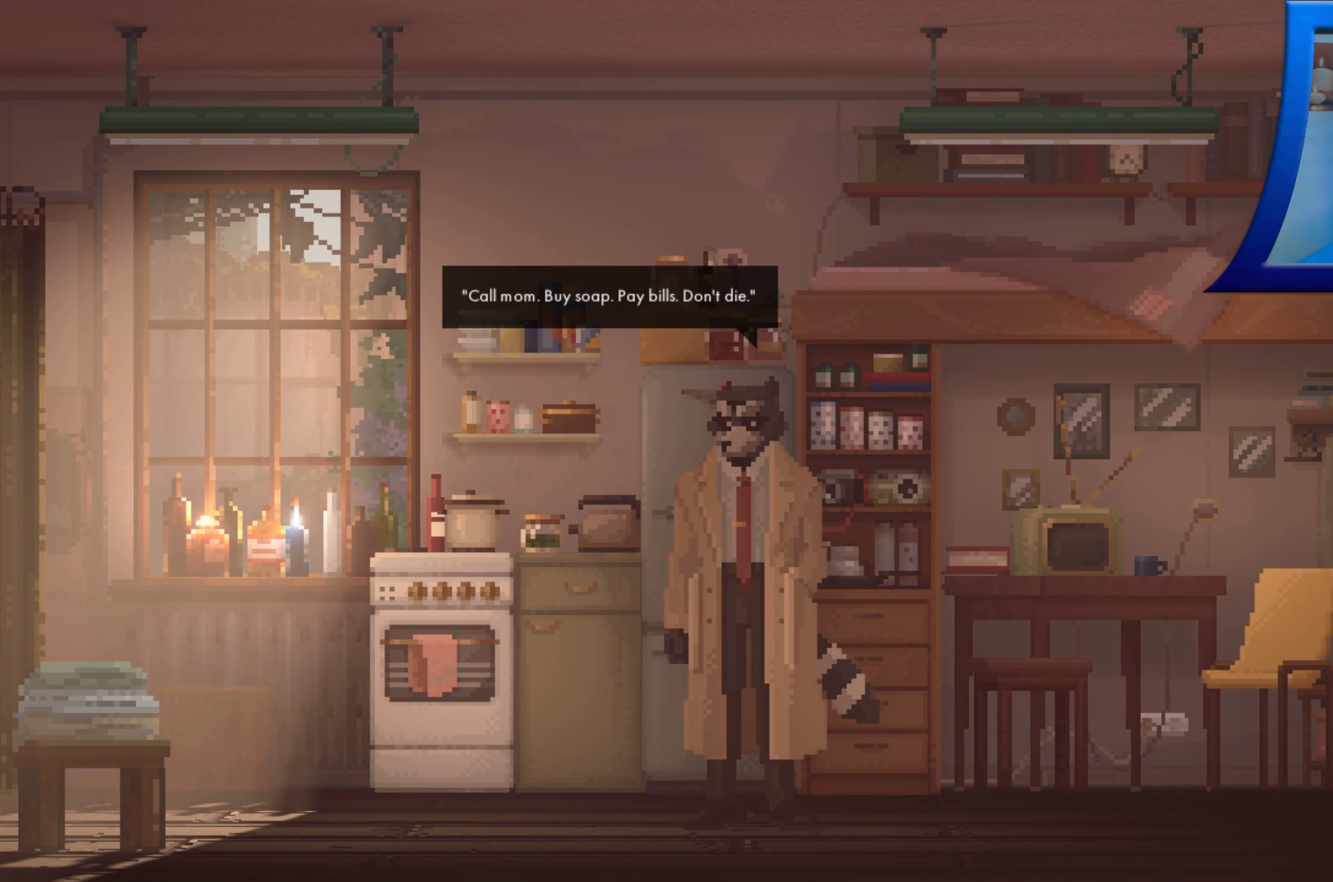
{"buttons": [], "left_stick": "center", "right_stick": "center", "events": []}
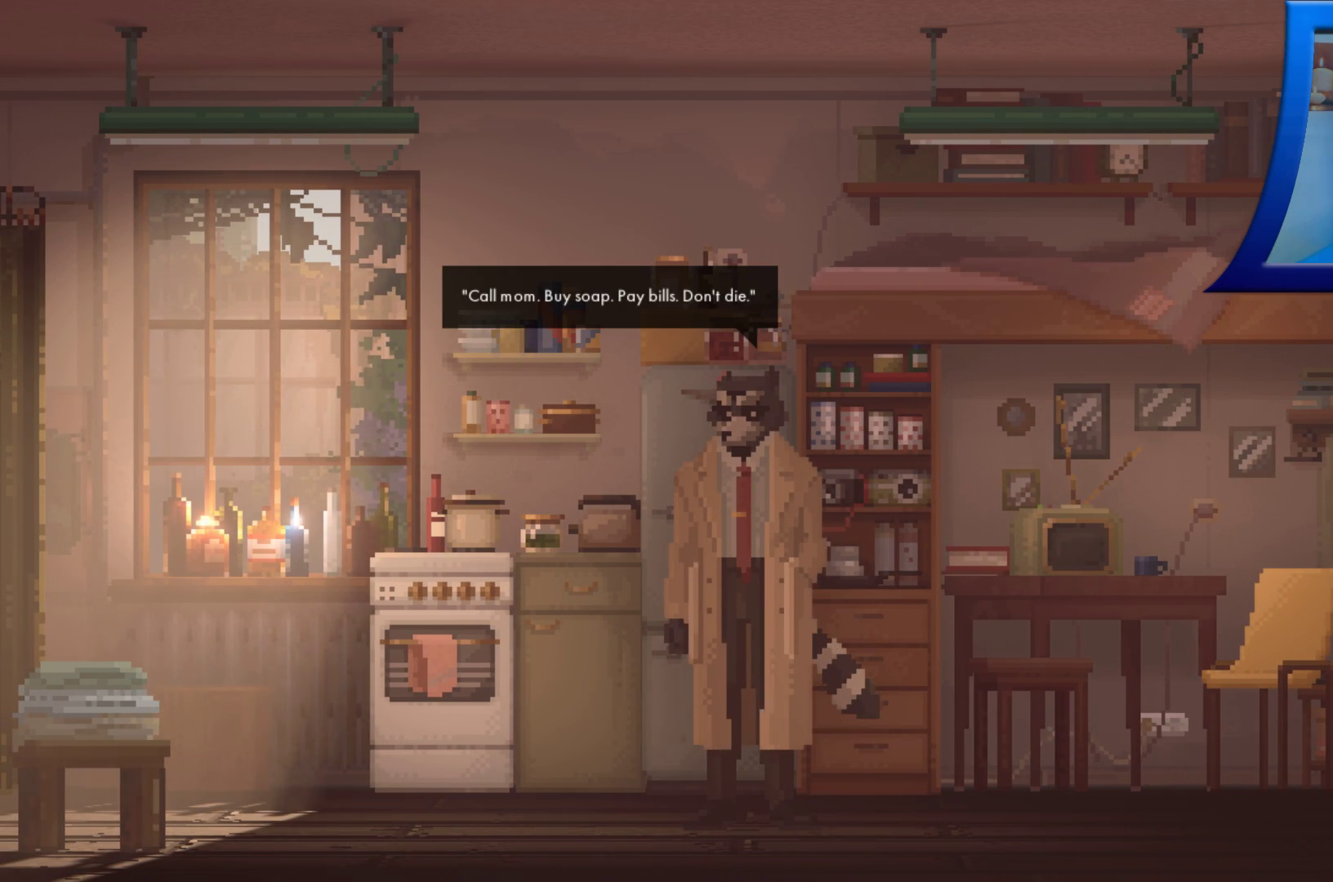
{"buttons": [], "left_stick": "center", "right_stick": "center", "events": []}
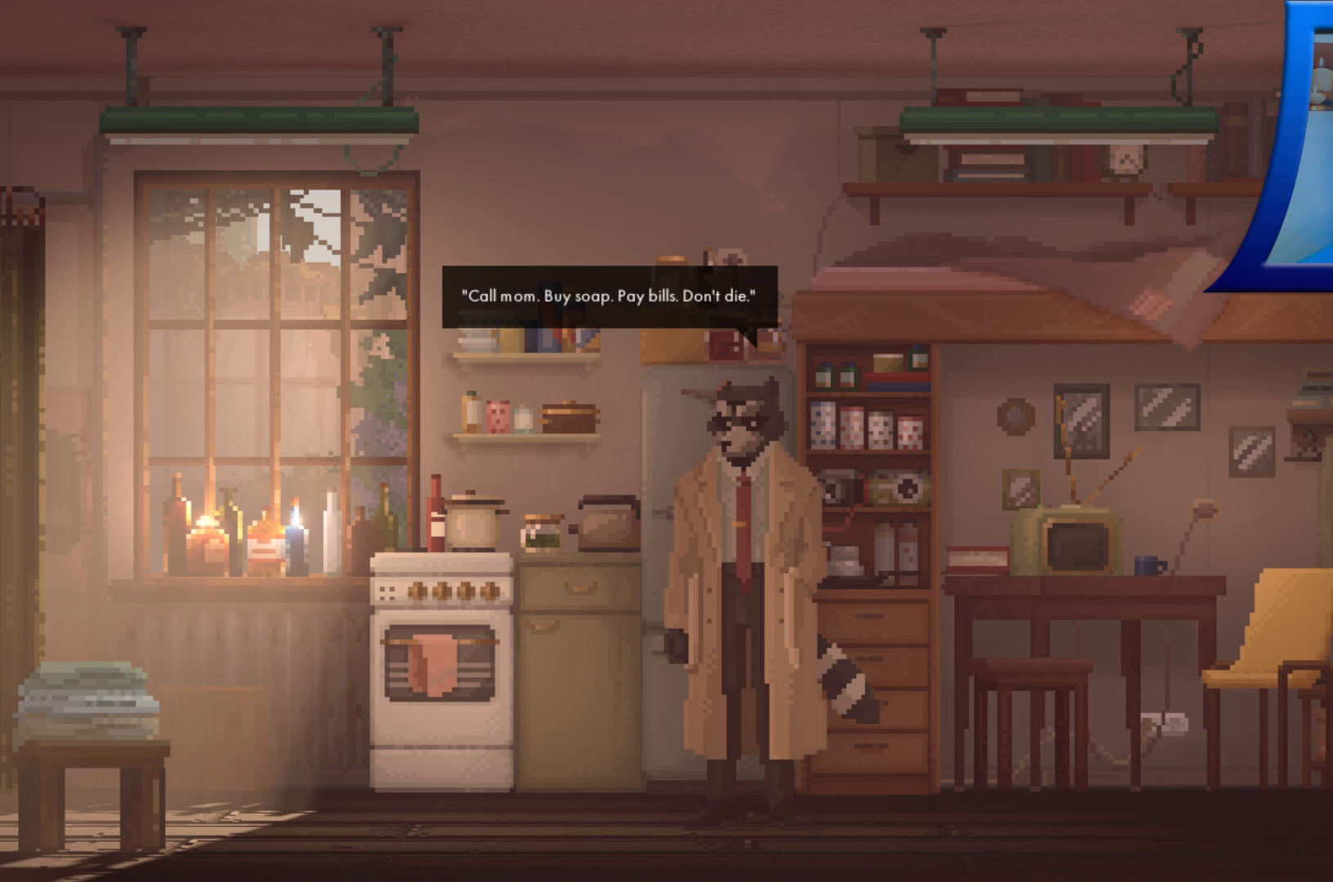
{"buttons": [], "left_stick": "center", "right_stick": "center", "events": []}
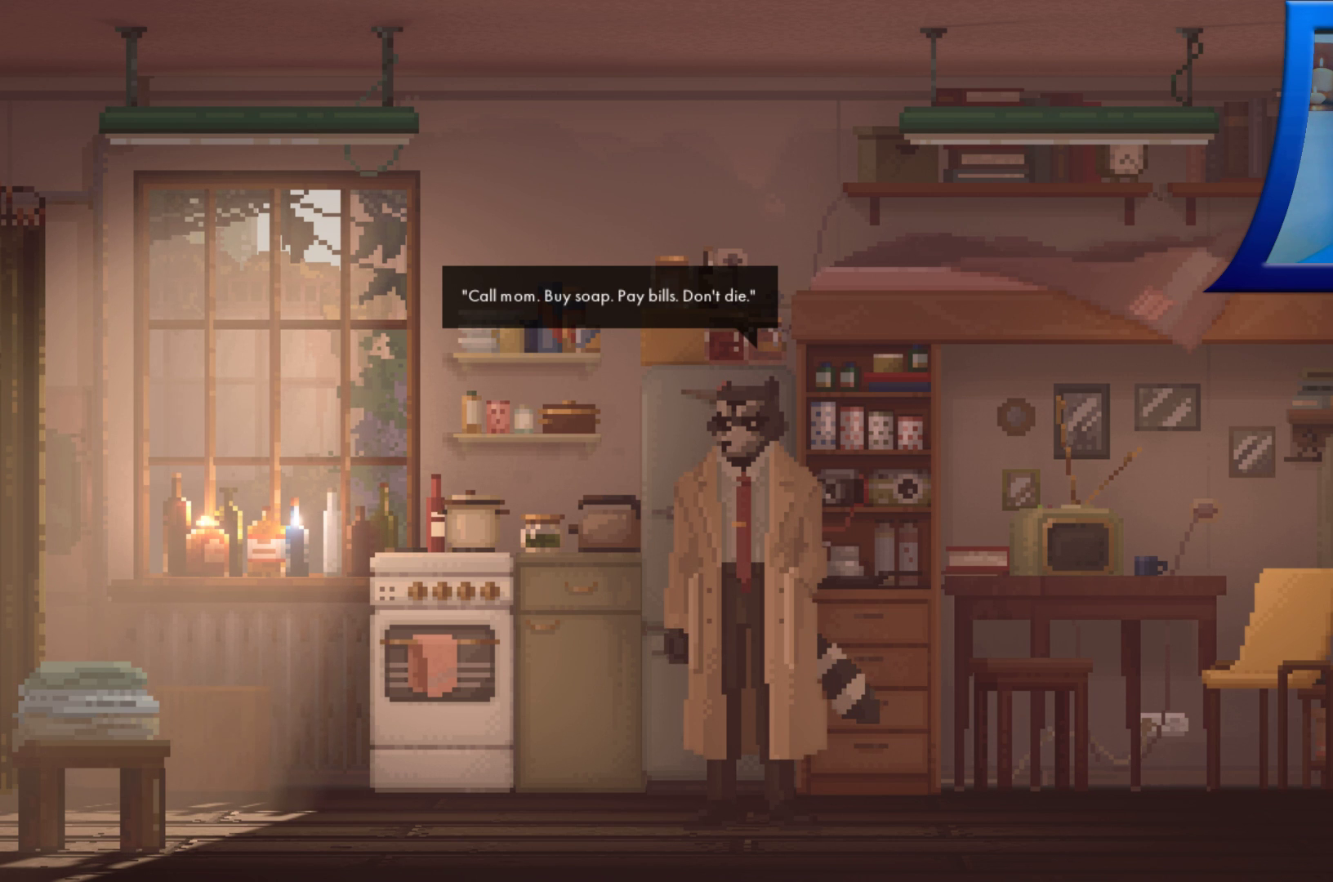
{"buttons": [], "left_stick": "center", "right_stick": "center", "events": []}